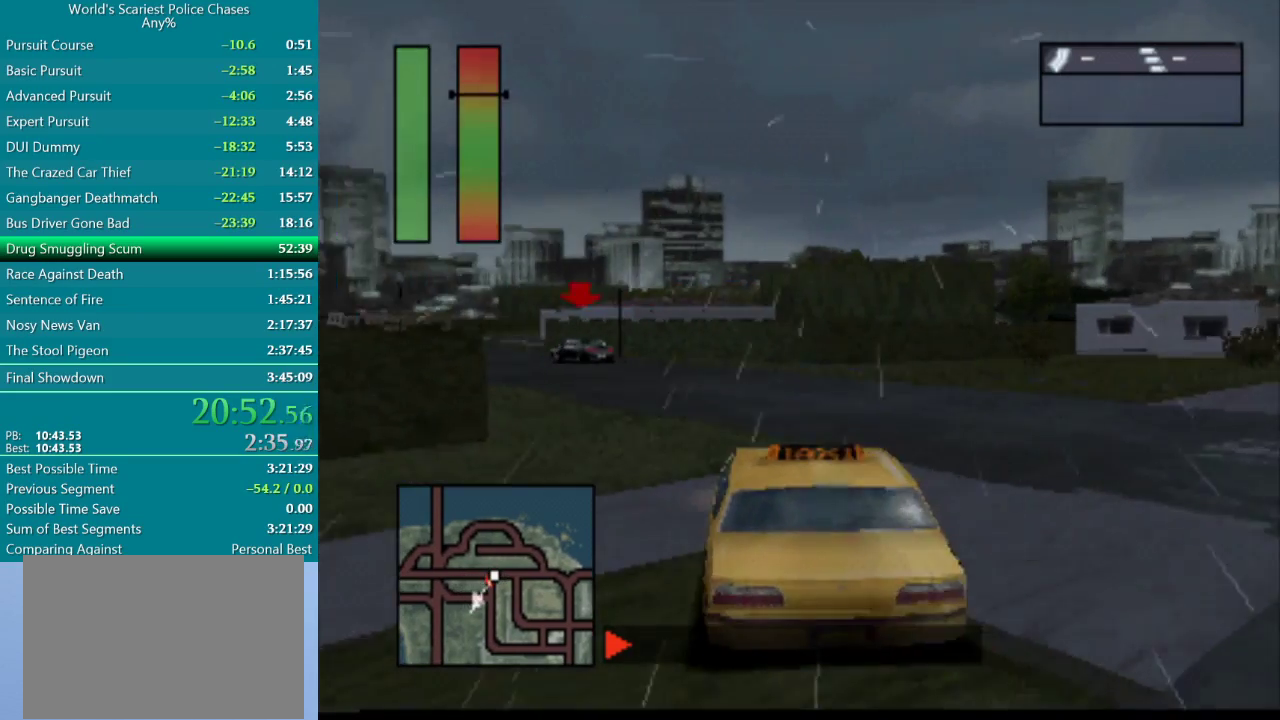
Gameplay with a controller (PlayStation layout); each line is a JSON object with the inputs held at the frame after it. "events" lists button and stick changes between this image and that frame as [ms after this image, input, new state], when the widget could be followed in between. Not read: L3 R3 left_stick right_stick.
{"buttons": ["CROSS", "DPAD_LEFT"], "events": [[50, "DPAD_LEFT", "up"], [117, "DPAD_LEFT", "down"], [300, "DPAD_LEFT", "up"], [433, "CROSS", "down"], [450, "DPAD_LEFT", "down"]]}
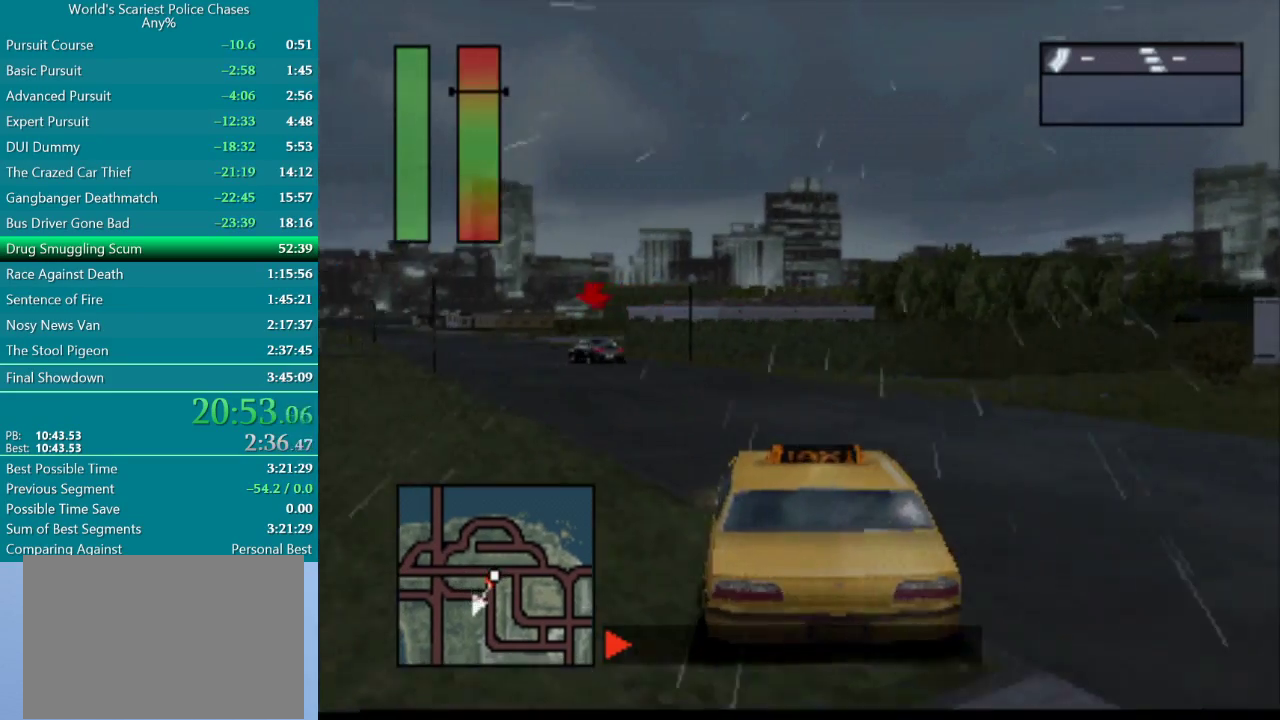
{"buttons": ["CROSS", "DPAD_LEFT"], "events": [[117, "DPAD_LEFT", "up"], [233, "DPAD_LEFT", "down"], [367, "DPAD_LEFT", "up"], [500, "DPAD_LEFT", "down"]]}
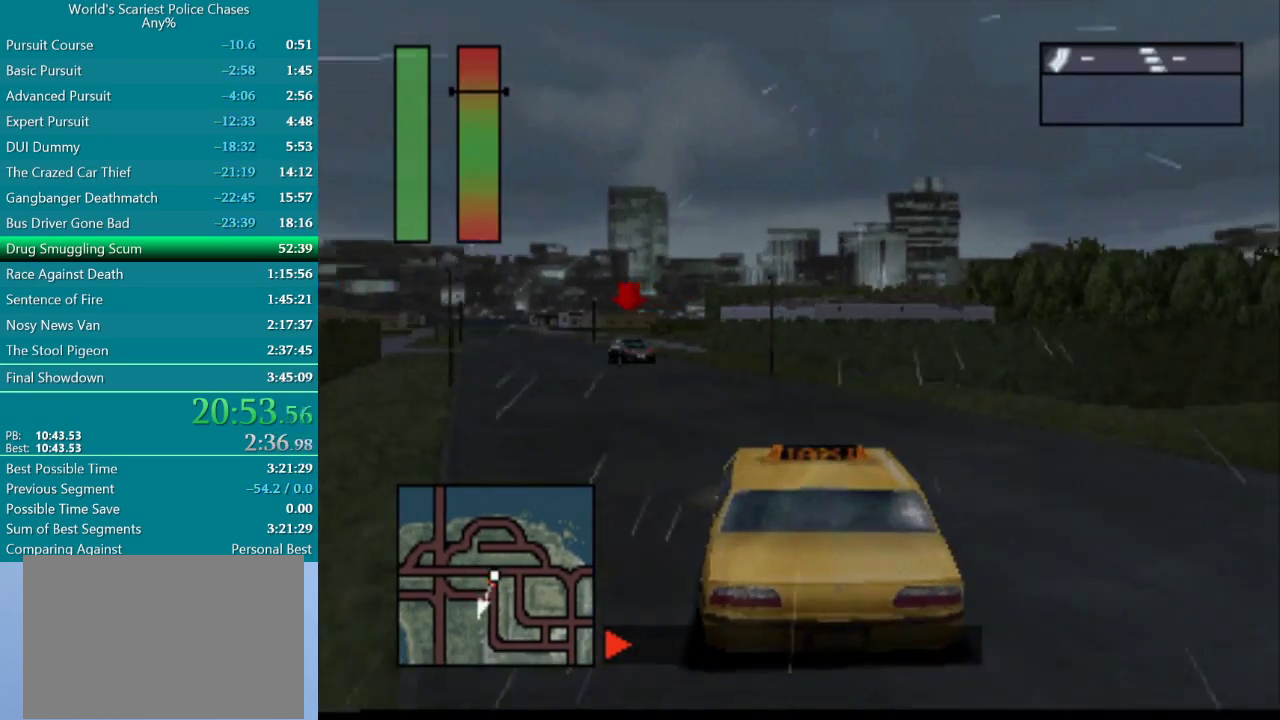
{"buttons": ["DPAD_LEFT"], "events": [[150, "DPAD_LEFT", "up"], [300, "DPAD_LEFT", "down"], [383, "CROSS", "up"]]}
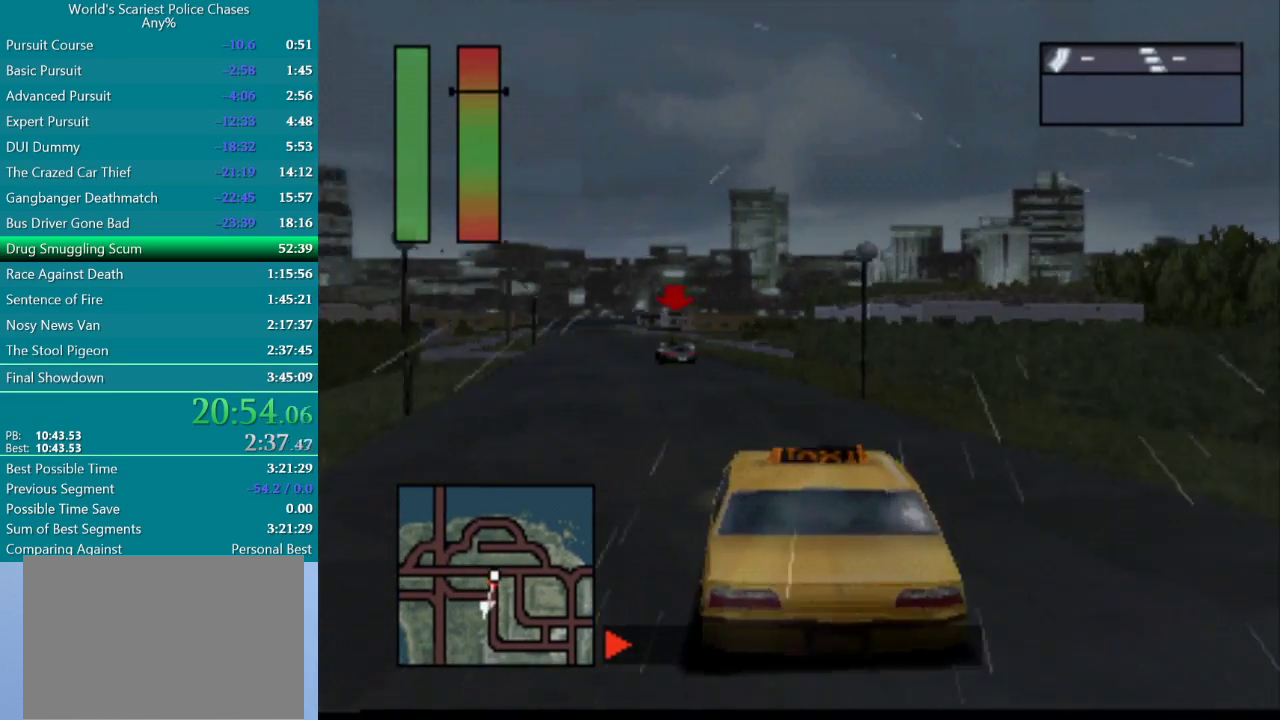
{"buttons": [], "events": [[50, "DPAD_LEFT", "up"], [200, "DPAD_LEFT", "down"], [383, "DPAD_LEFT", "up"]]}
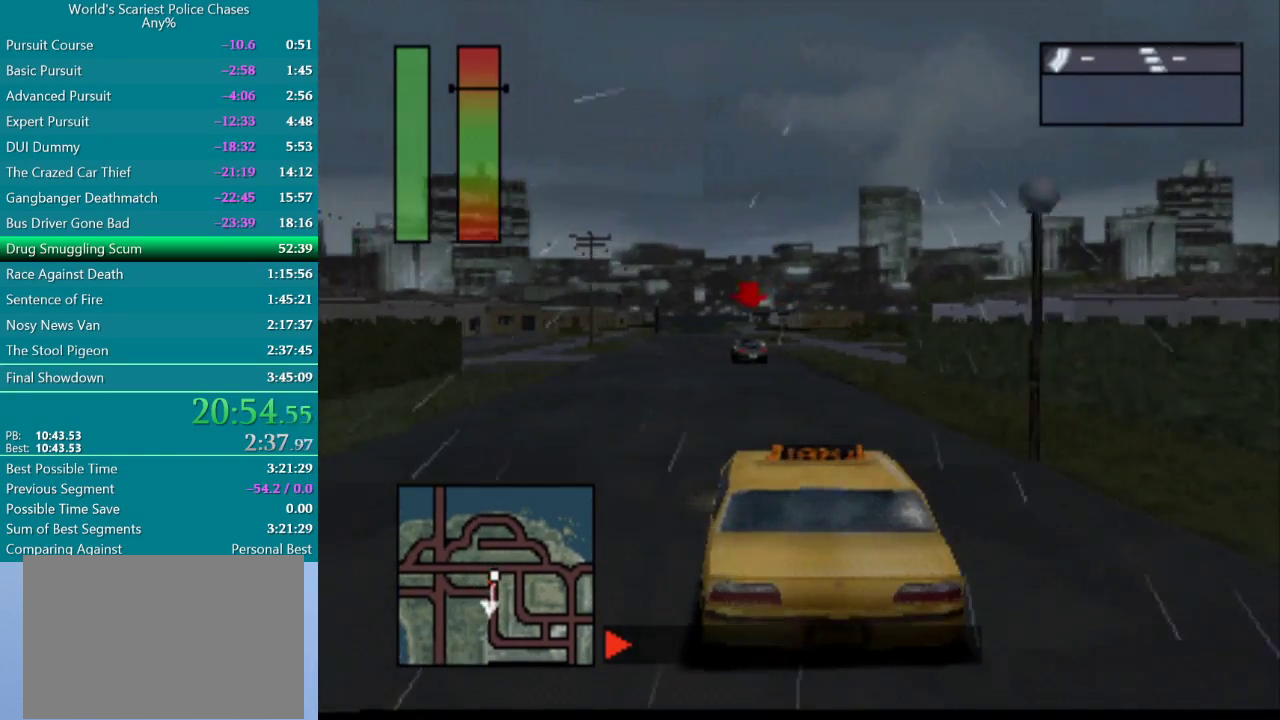
{"buttons": [], "events": []}
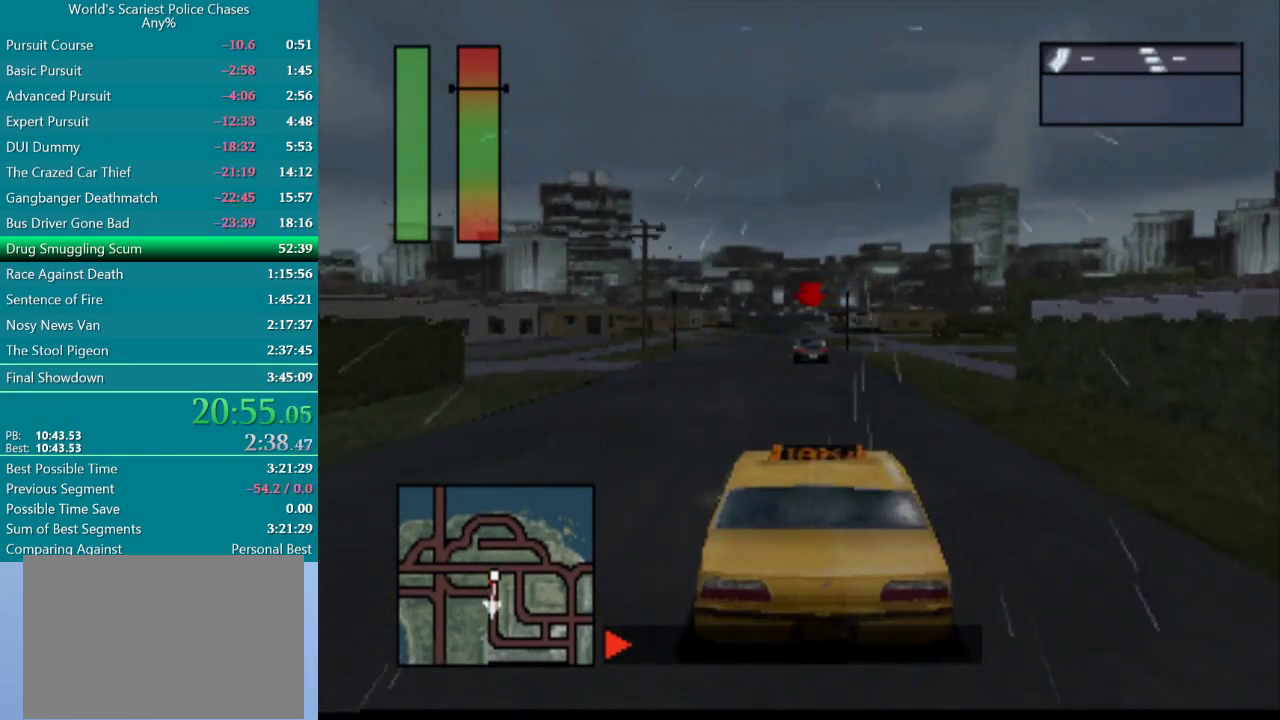
{"buttons": [], "events": [[267, "DPAD_LEFT", "down"], [350, "DPAD_LEFT", "up"]]}
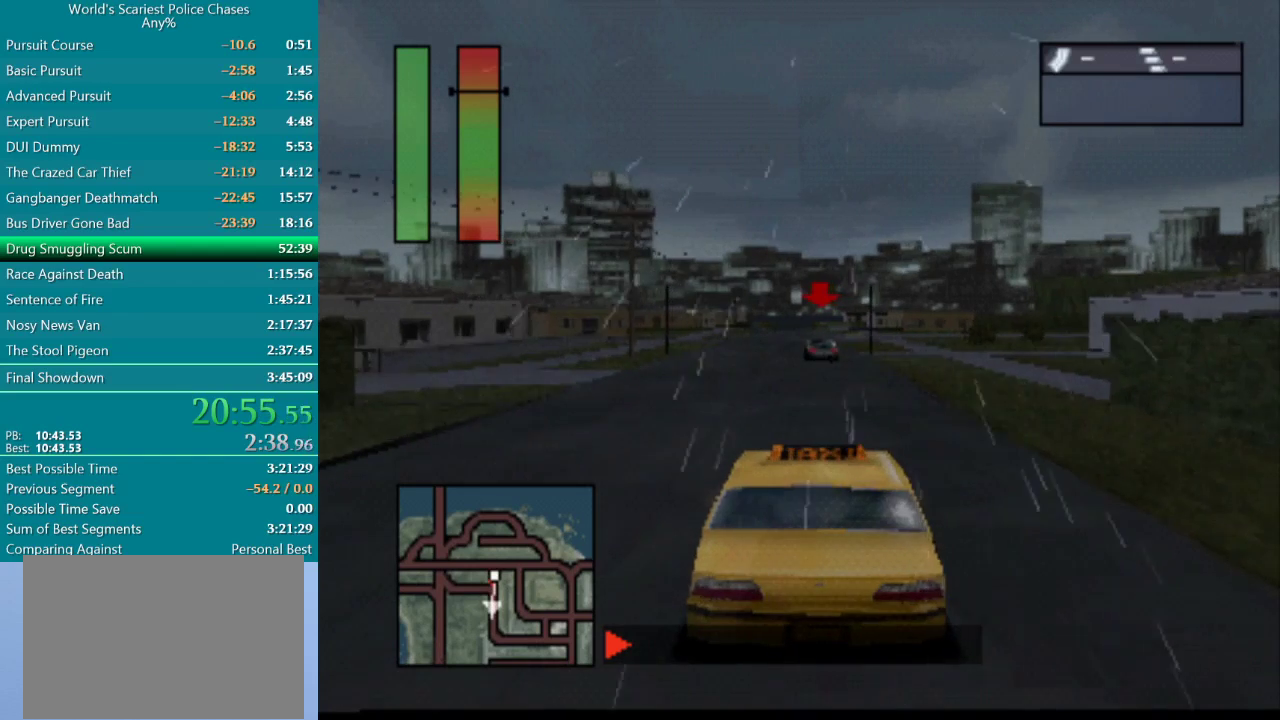
{"buttons": ["CROSS"], "events": [[433, "CROSS", "down"]]}
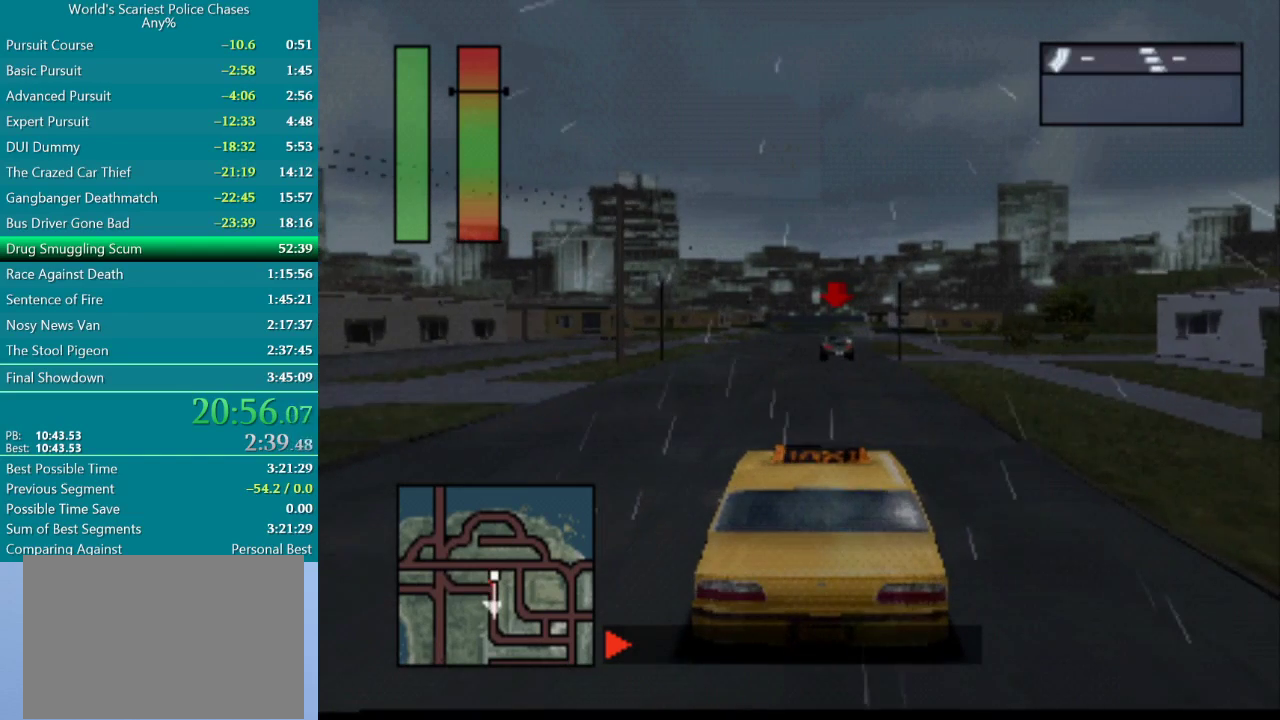
{"buttons": ["CROSS"], "events": [[117, "CROSS", "up"], [267, "CROSS", "down"], [383, "CROSS", "up"], [500, "CROSS", "down"]]}
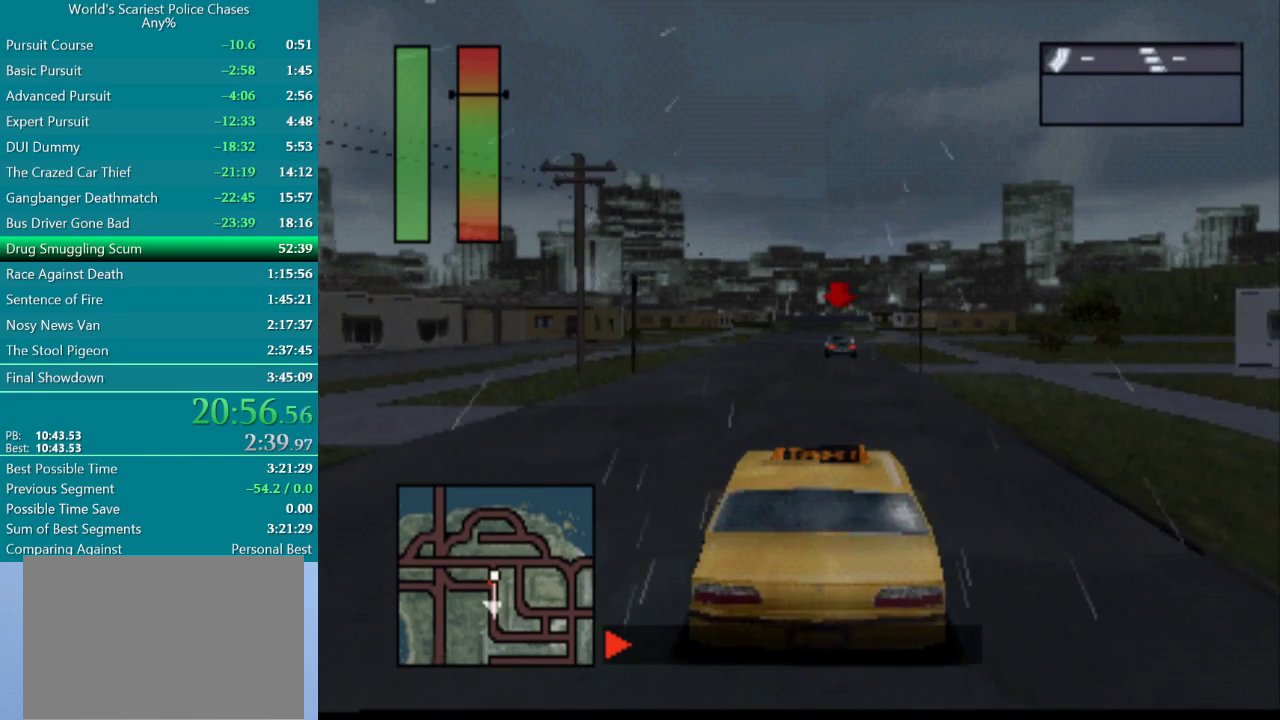
{"buttons": ["DPAD_RIGHT"], "events": [[100, "CROSS", "up"], [283, "CROSS", "down"], [383, "CROSS", "up"], [467, "DPAD_RIGHT", "down"]]}
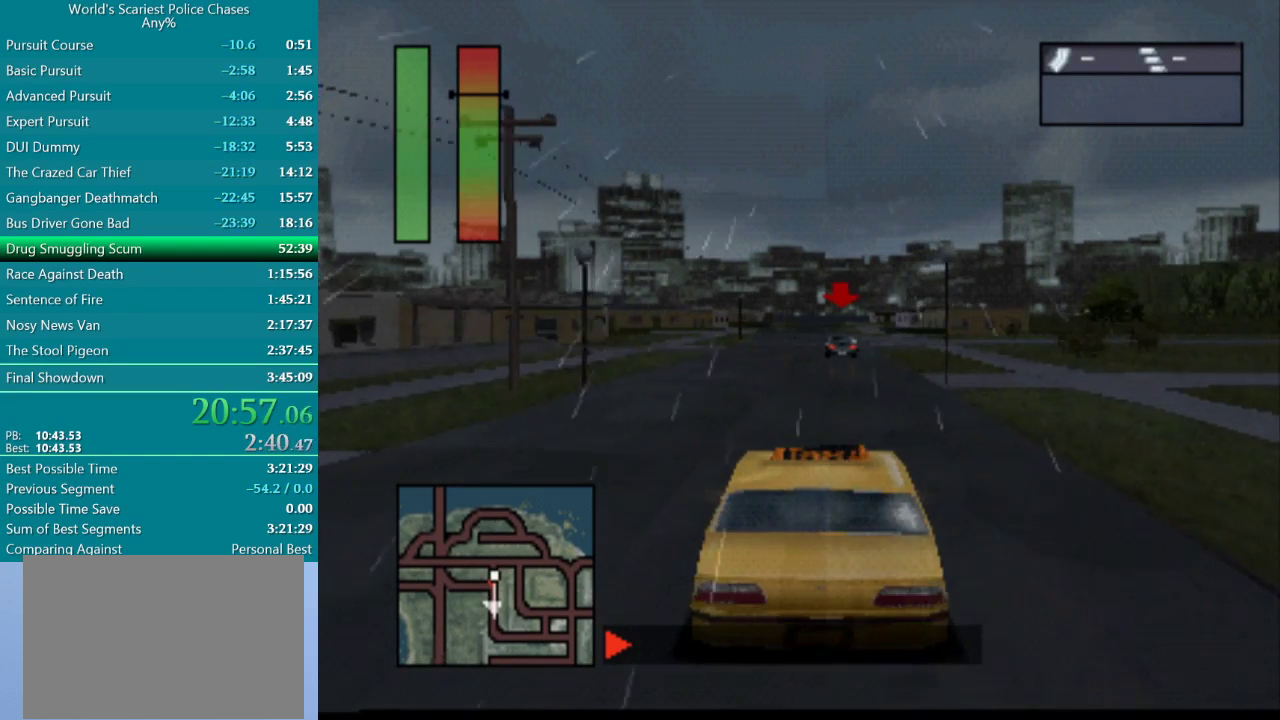
{"buttons": [], "events": [[67, "DPAD_RIGHT", "up"]]}
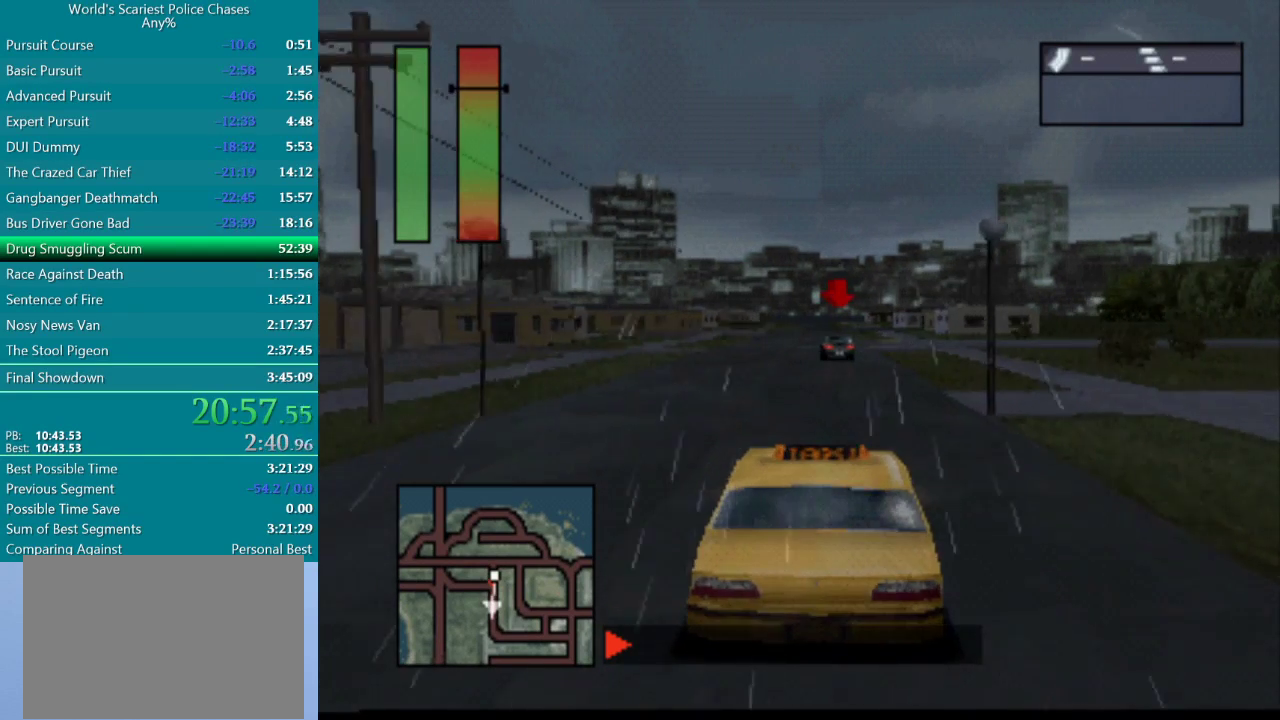
{"buttons": ["SQUARE"], "events": [[383, "SQUARE", "down"]]}
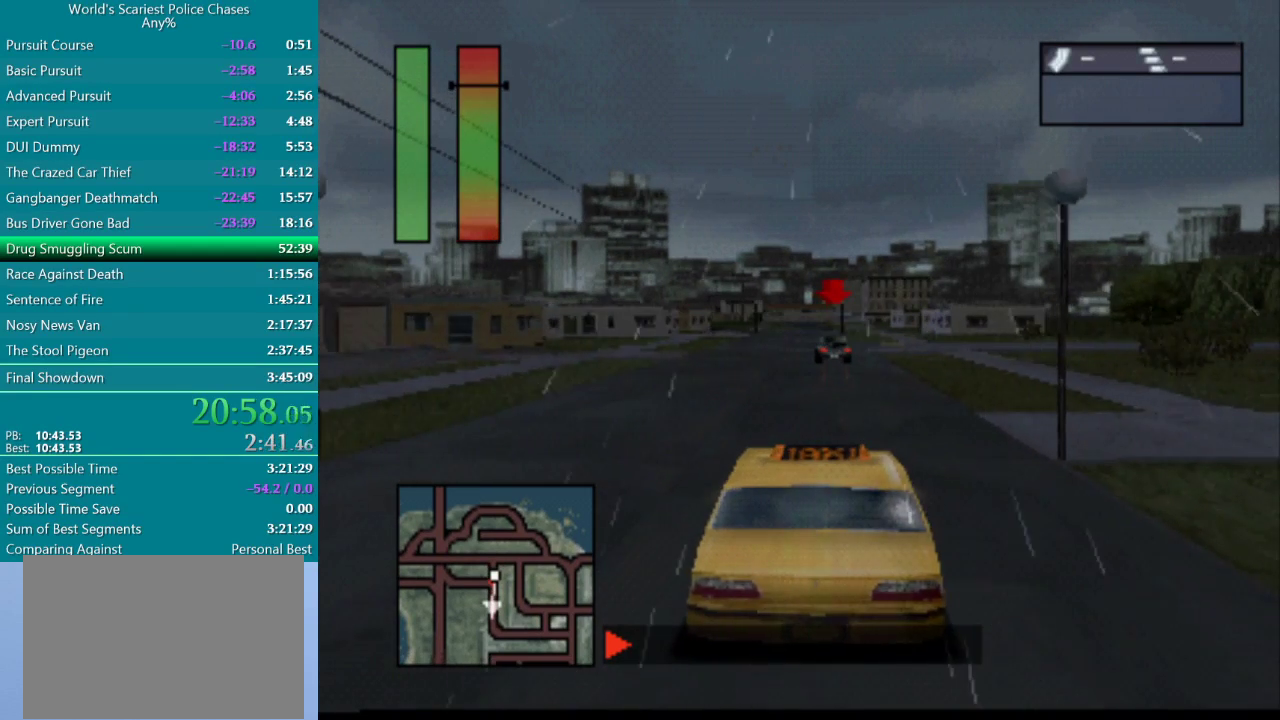
{"buttons": ["SQUARE"], "events": []}
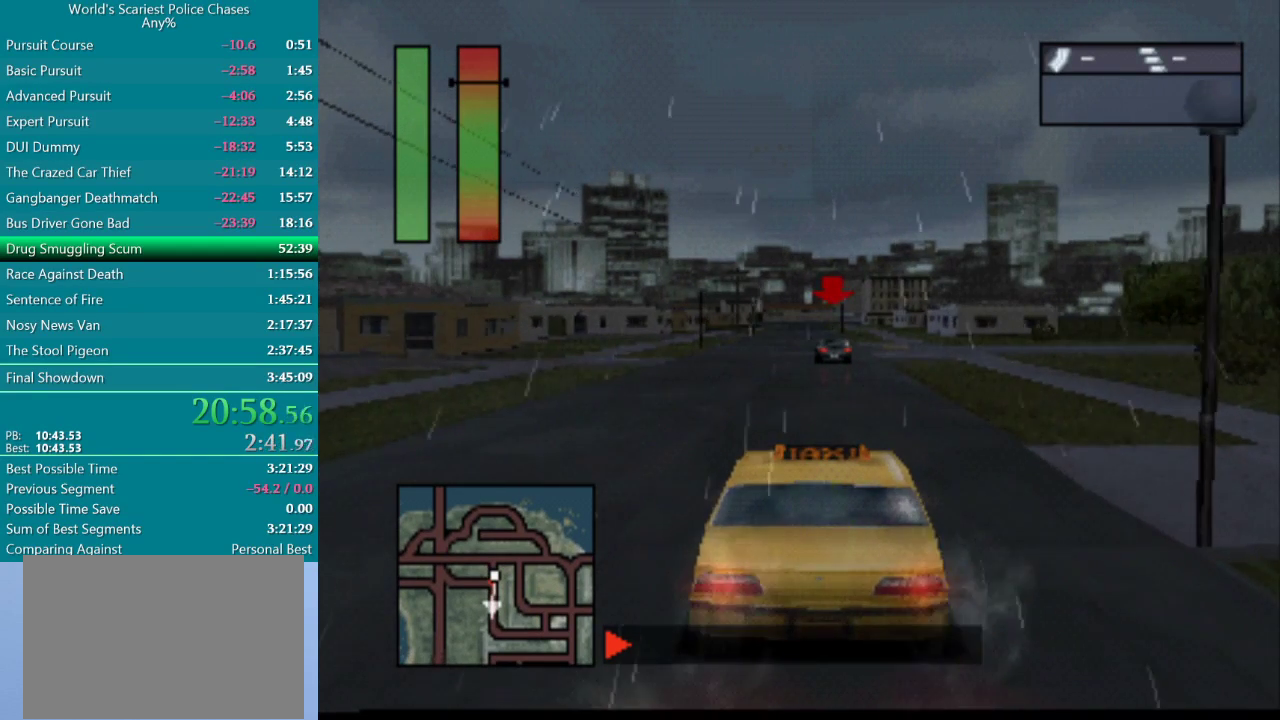
{"buttons": [], "events": [[350, "SQUARE", "up"]]}
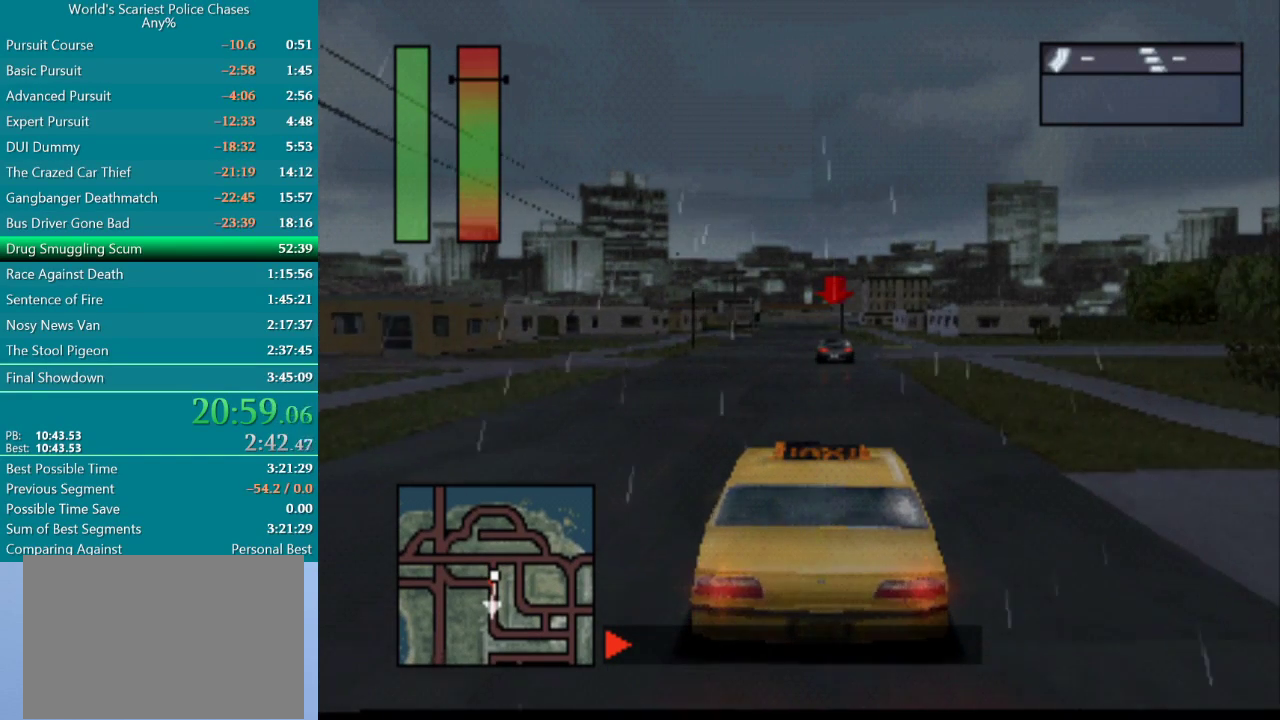
{"buttons": ["SQUARE"], "events": [[233, "SQUARE", "down"]]}
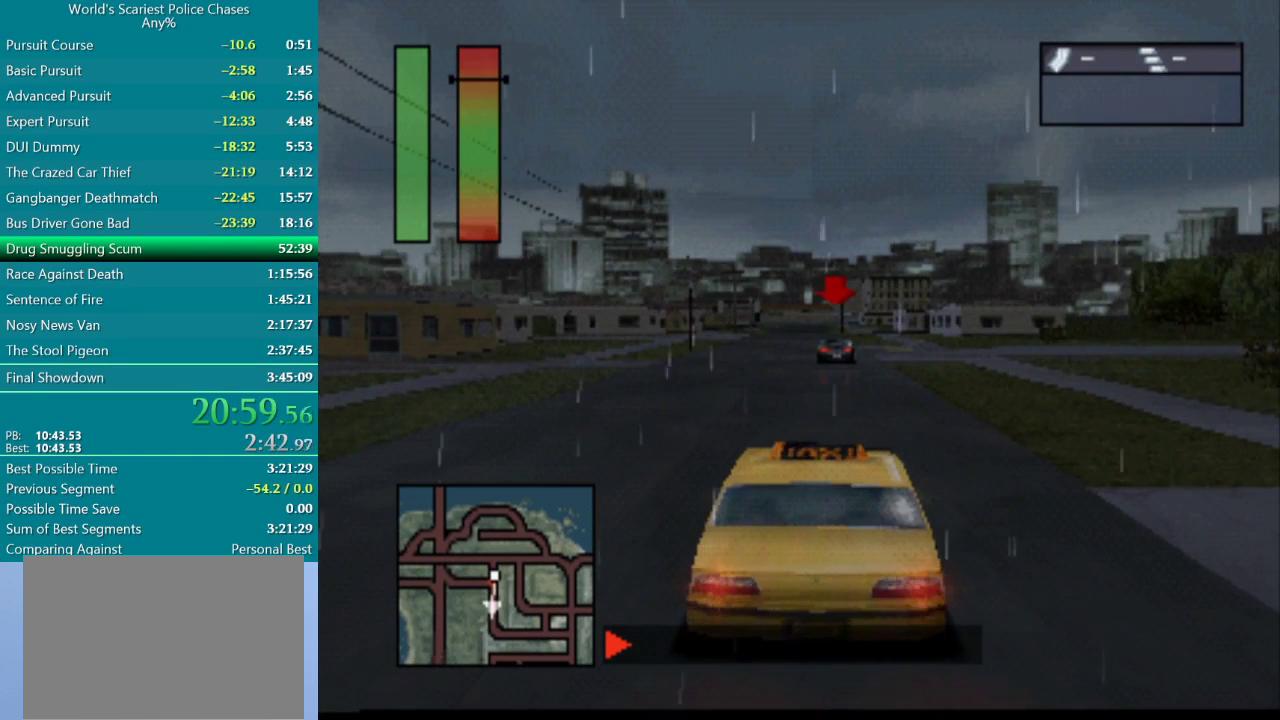
{"buttons": ["L1"], "events": [[17, "SQUARE", "up"], [467, "L1", "down"]]}
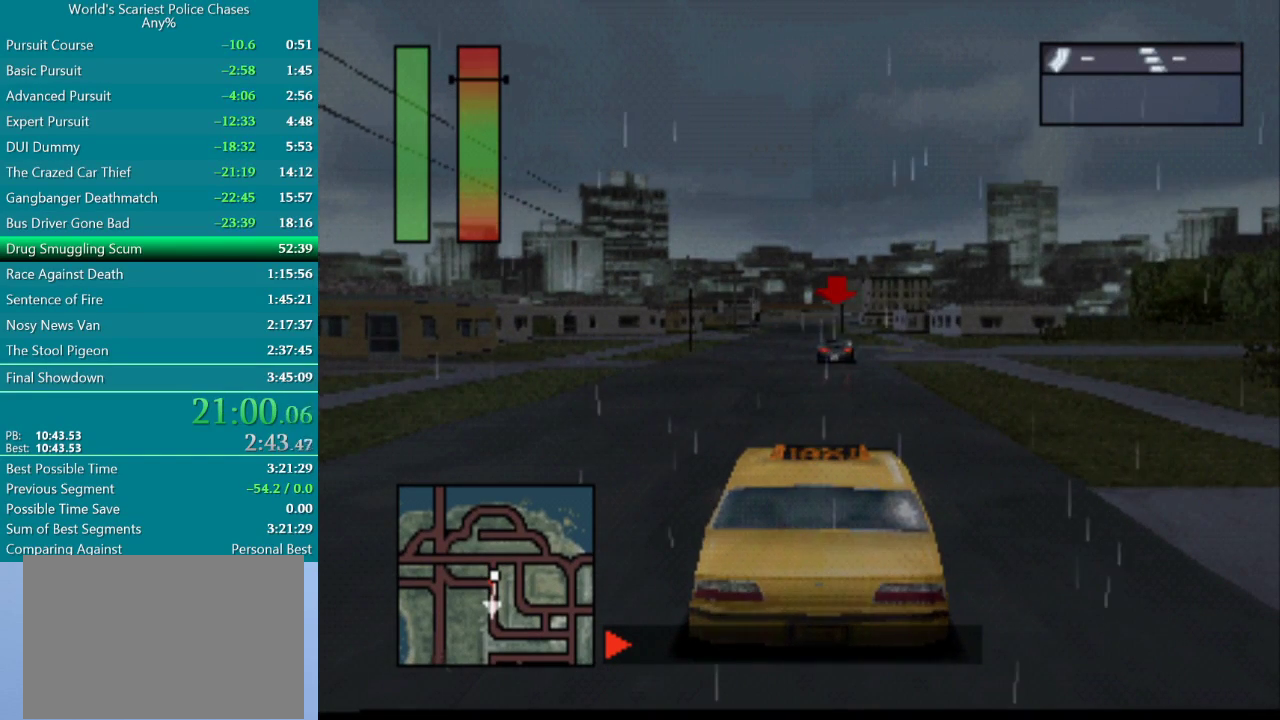
{"buttons": [], "events": [[33, "L1", "up"], [133, "L1", "down"], [217, "L1", "up"], [333, "L1", "down"], [433, "L1", "up"]]}
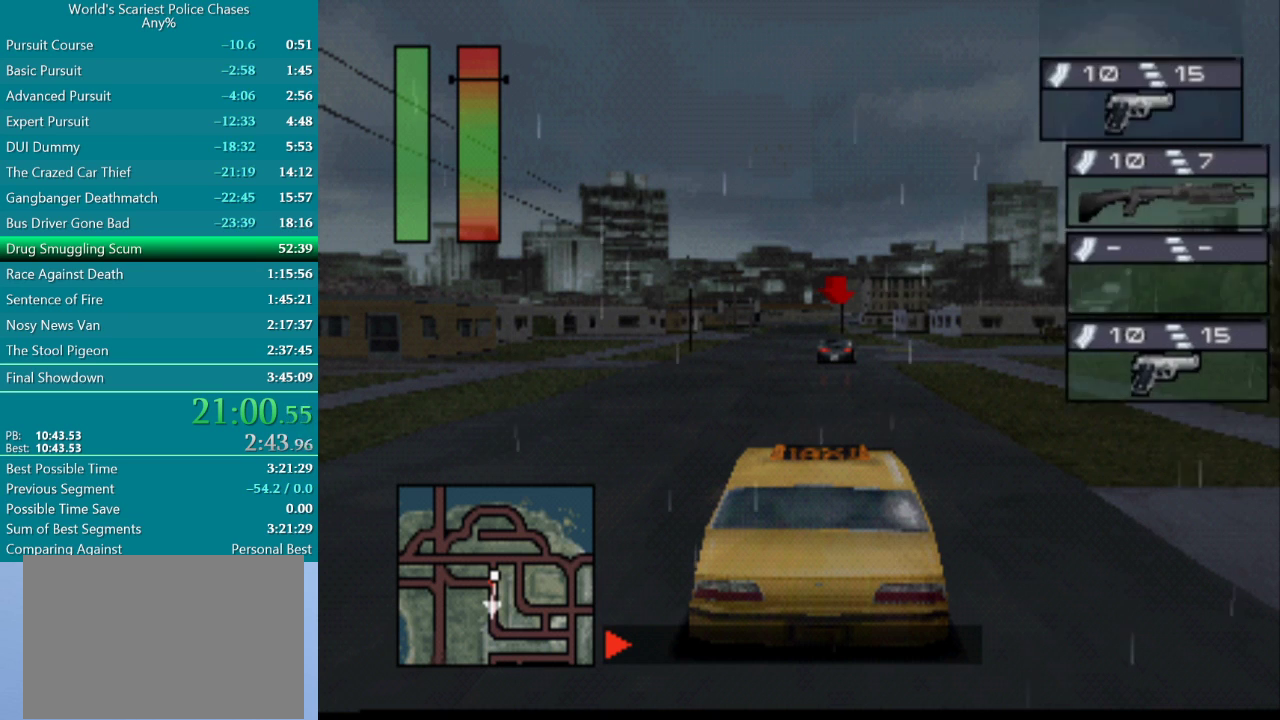
{"buttons": [], "events": []}
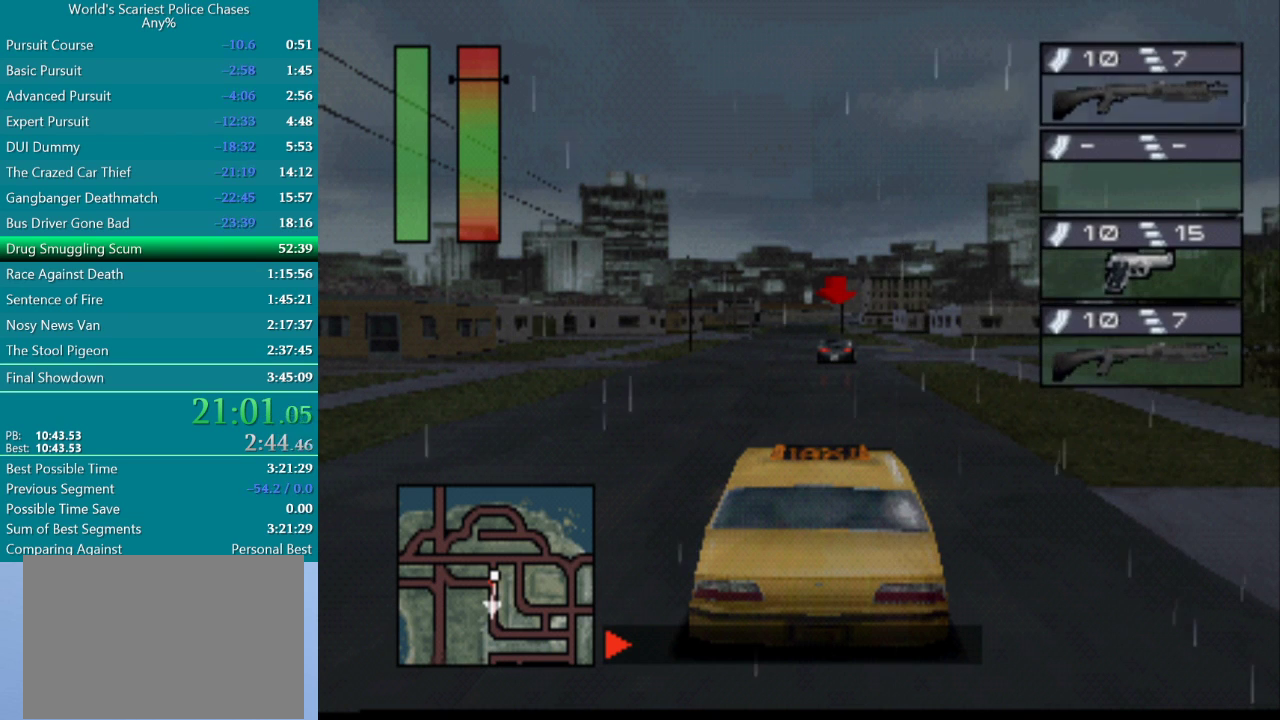
{"buttons": [], "events": []}
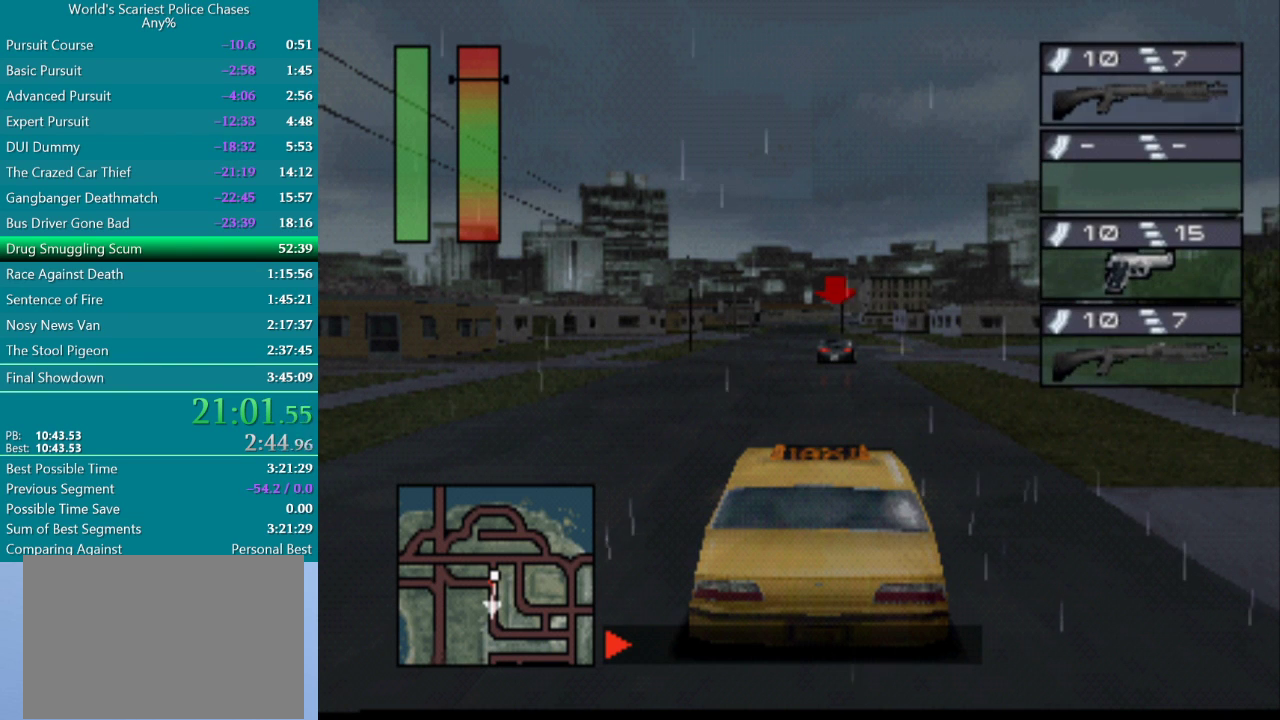
{"buttons": [], "events": []}
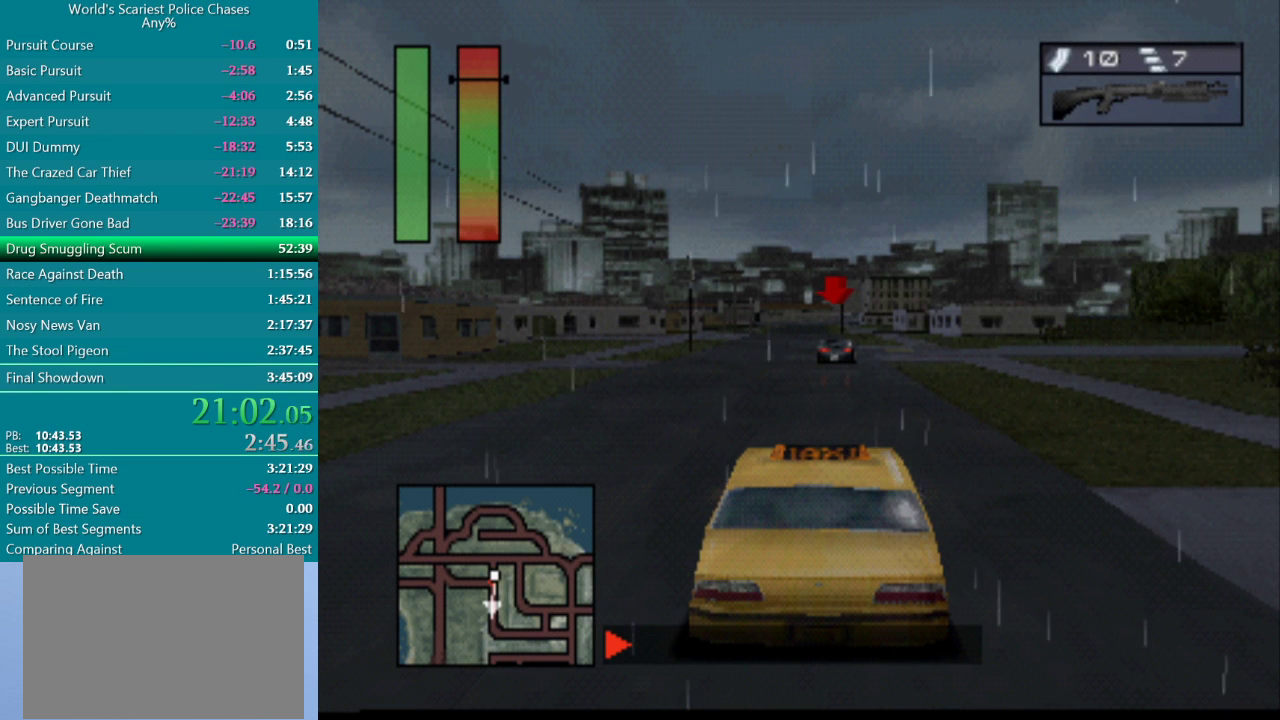
{"buttons": [], "events": []}
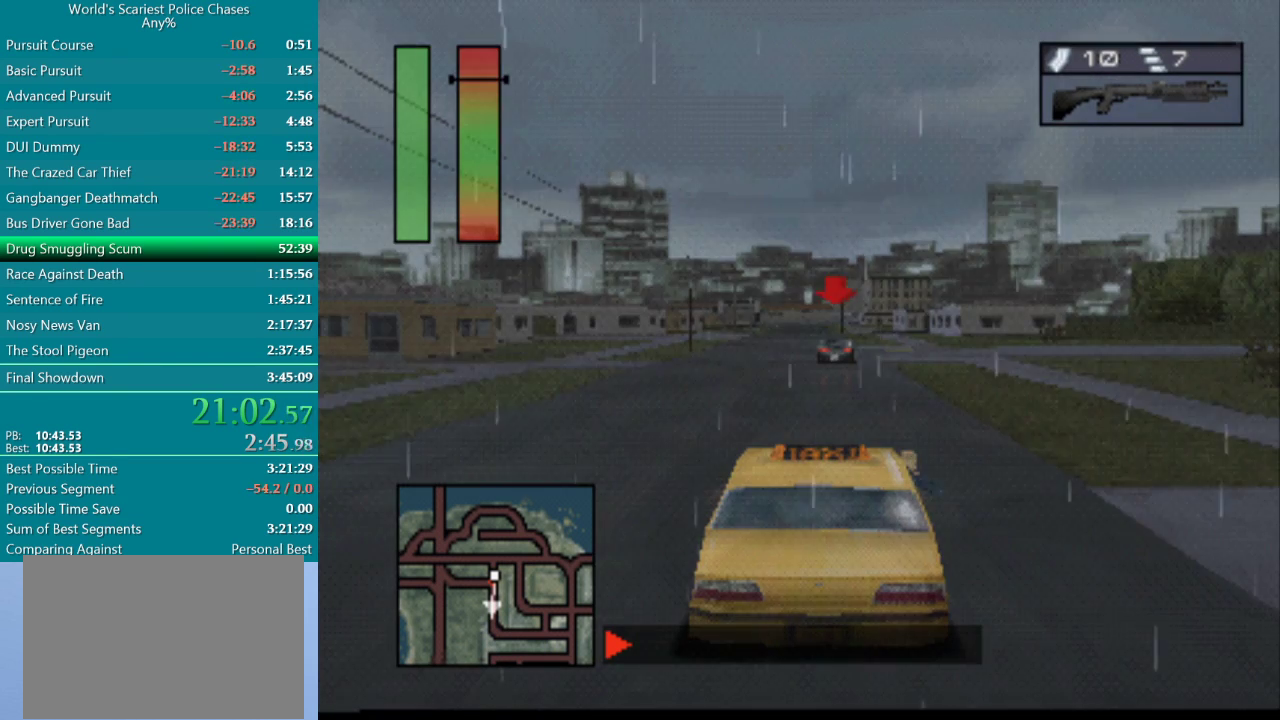
{"buttons": [], "events": []}
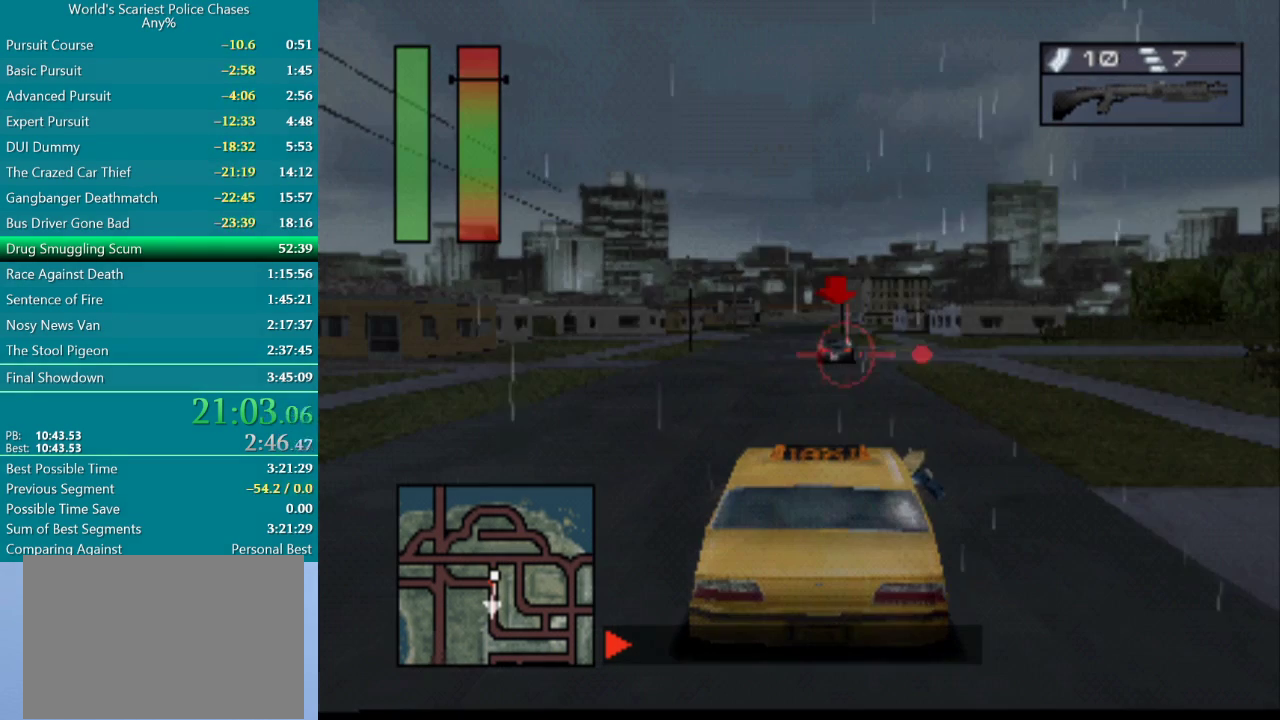
{"buttons": [], "events": []}
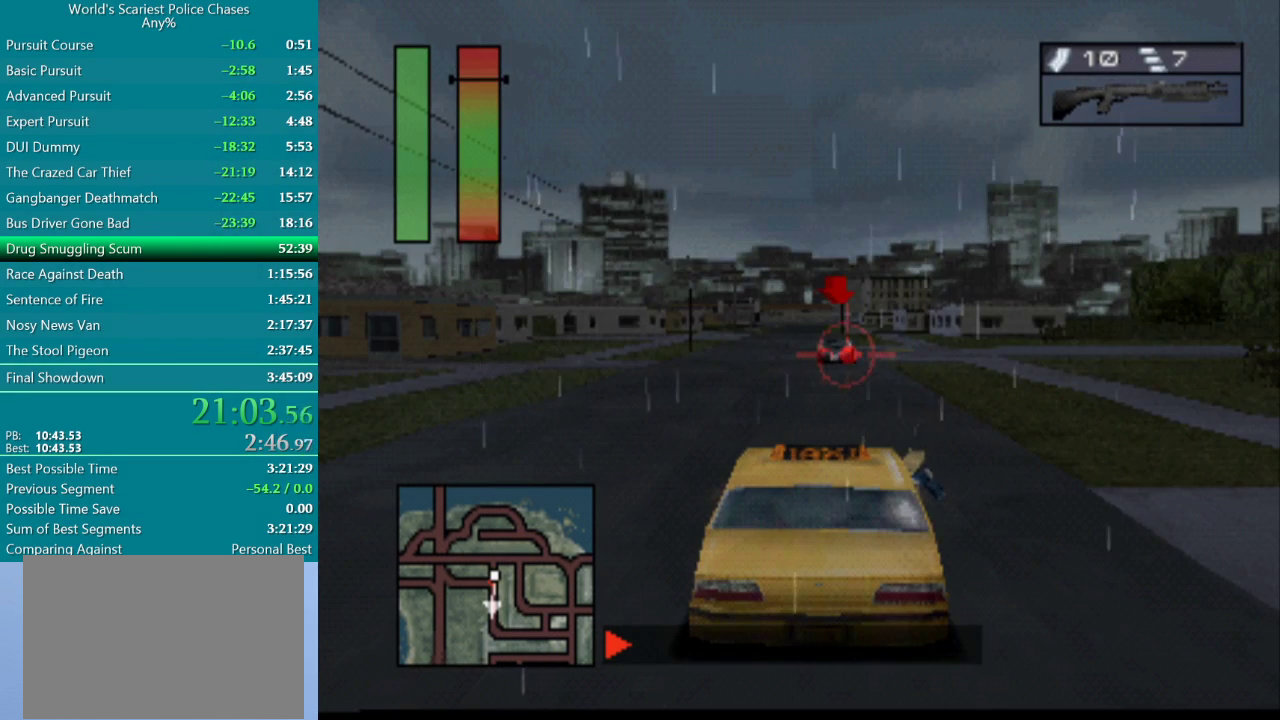
{"buttons": [], "events": []}
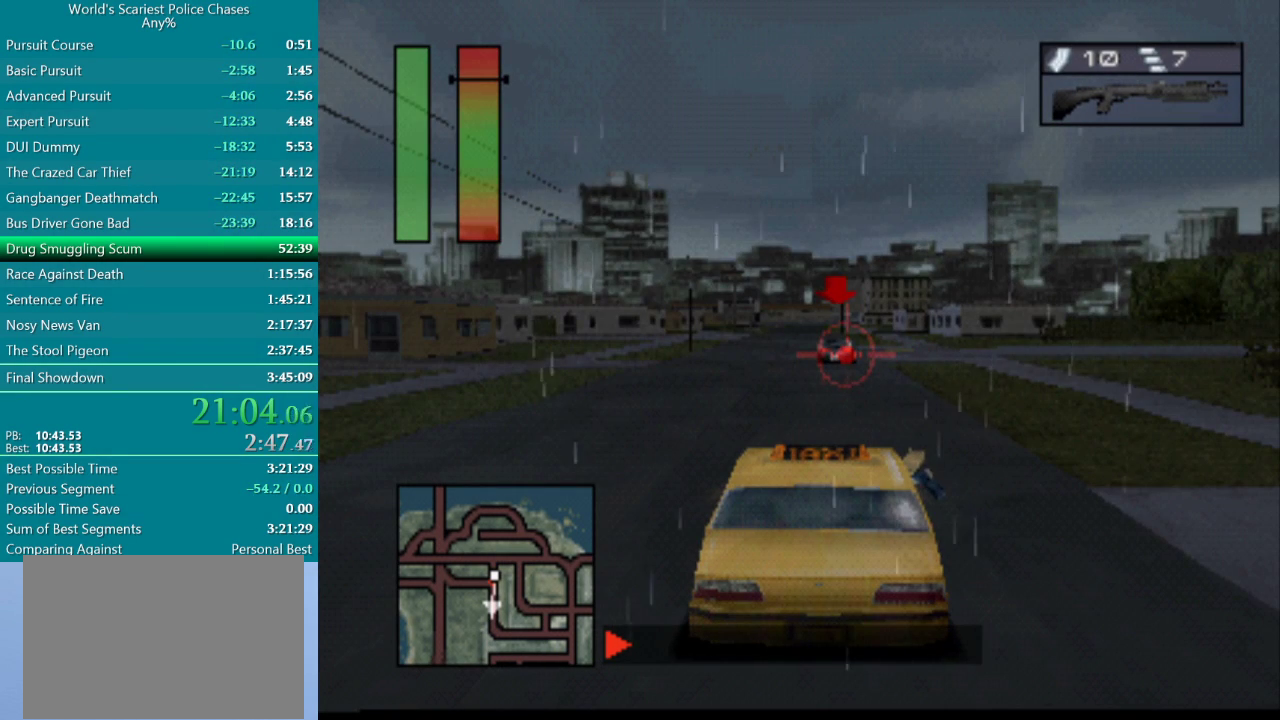
{"buttons": [], "events": []}
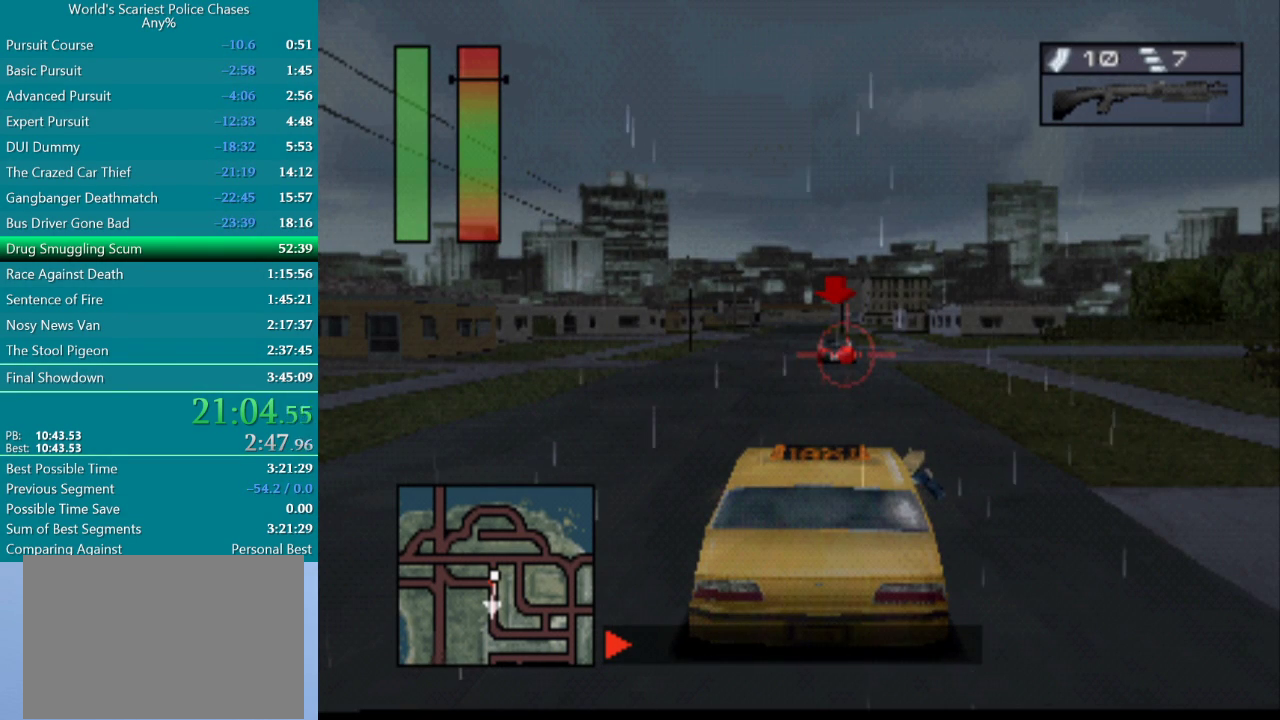
{"buttons": ["DPAD_UP"], "events": [[17, "DPAD_UP", "down"], [100, "DPAD_UP", "up"], [433, "DPAD_UP", "down"]]}
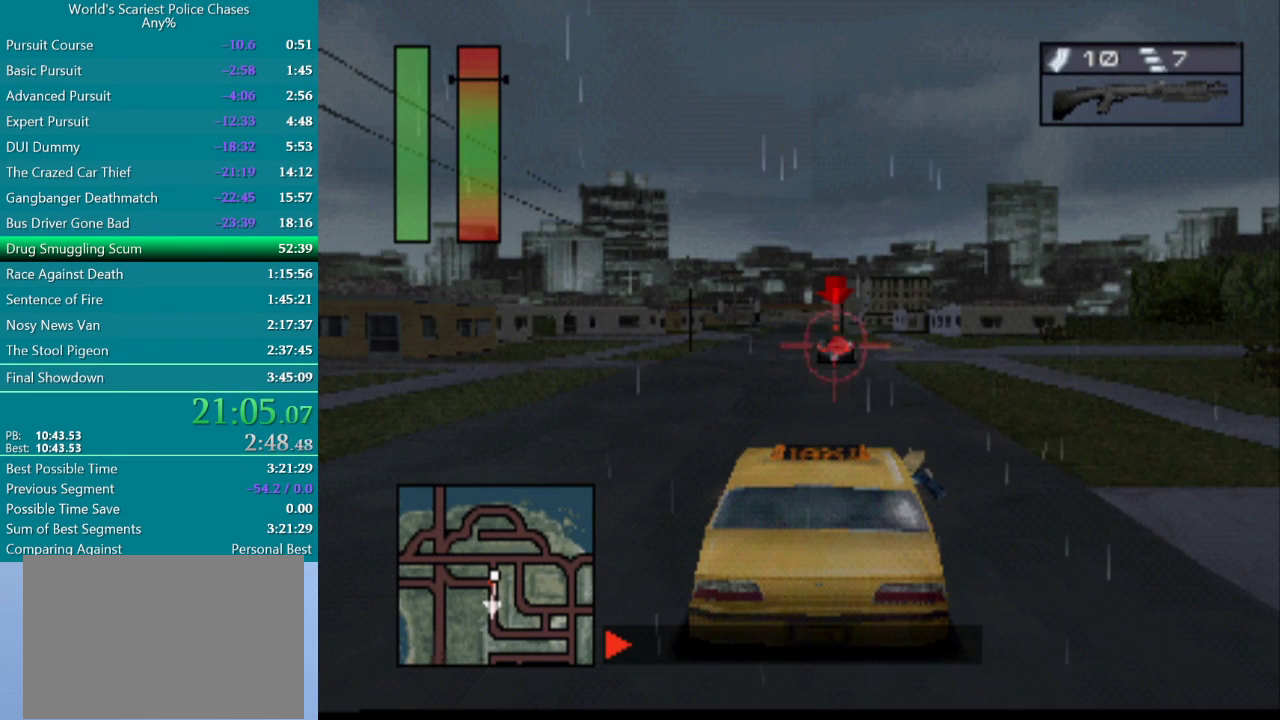
{"buttons": [], "events": [[50, "DPAD_UP", "up"]]}